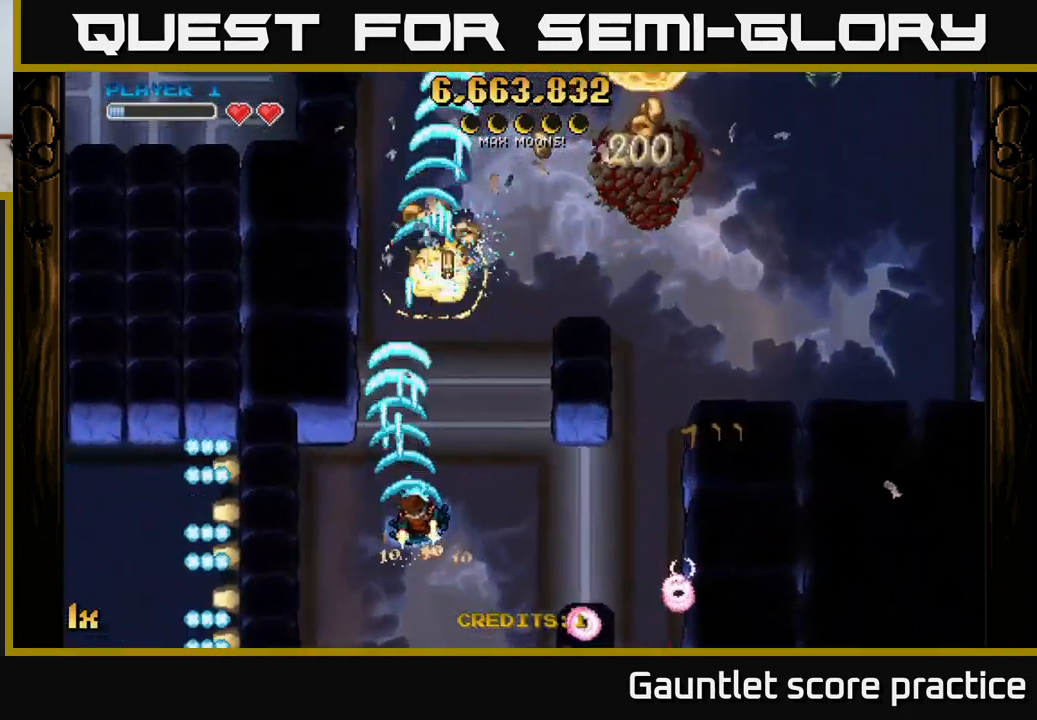
Gameplay with a controller (Xbox layout); each line is a JSON object with the inputs held at the frame after it. "events" lists button and stick changes between this image and that frame as [ms after this image, input, new state], when the widget could be followed in between. Not read: right_stick.
{"buttons": ["A"], "left_stick": "right", "events": []}
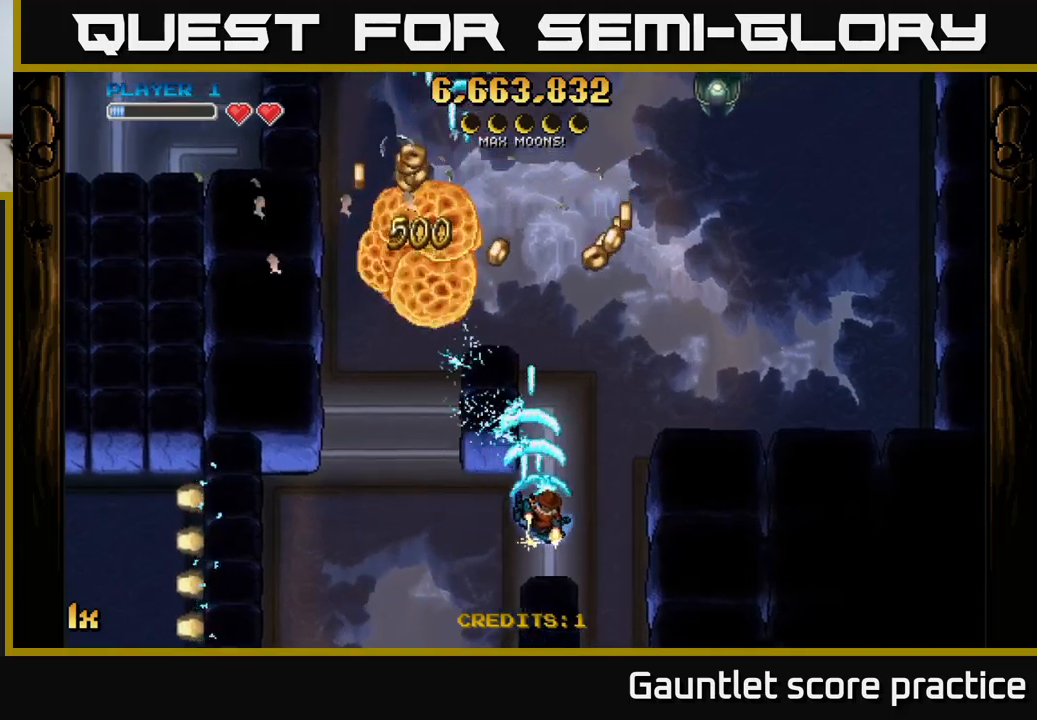
{"buttons": ["A"], "left_stick": "left", "events": [[117, "left_stick", "up-right"], [467, "left_stick", "left"]]}
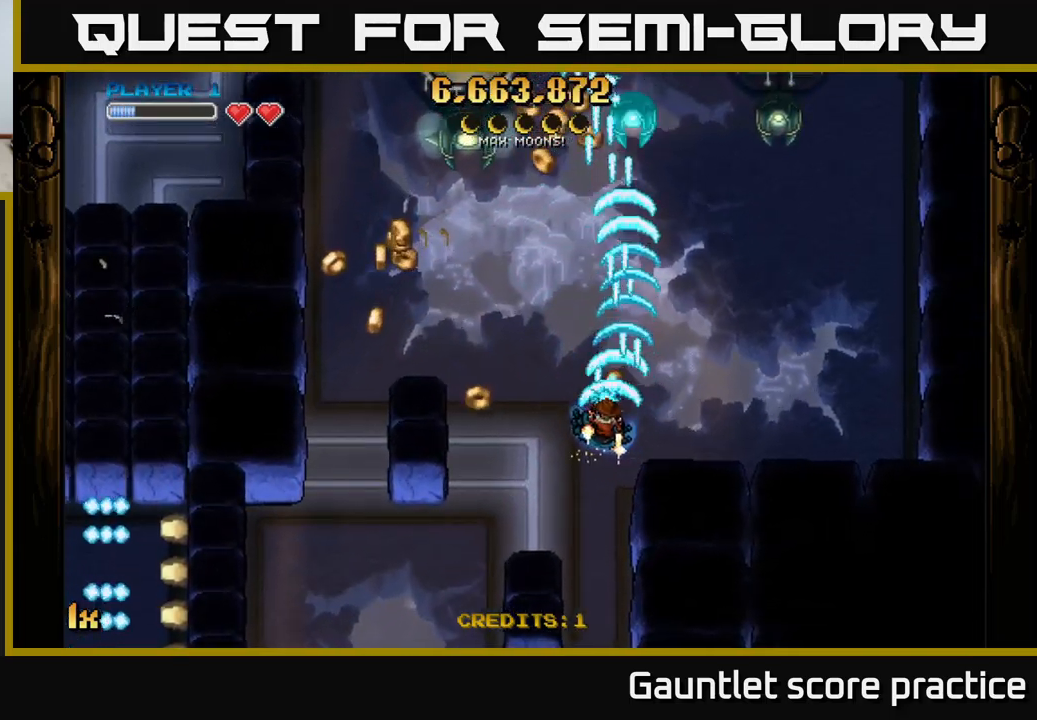
{"buttons": ["A"], "left_stick": "up-left", "events": [[417, "left_stick", "up-left"]]}
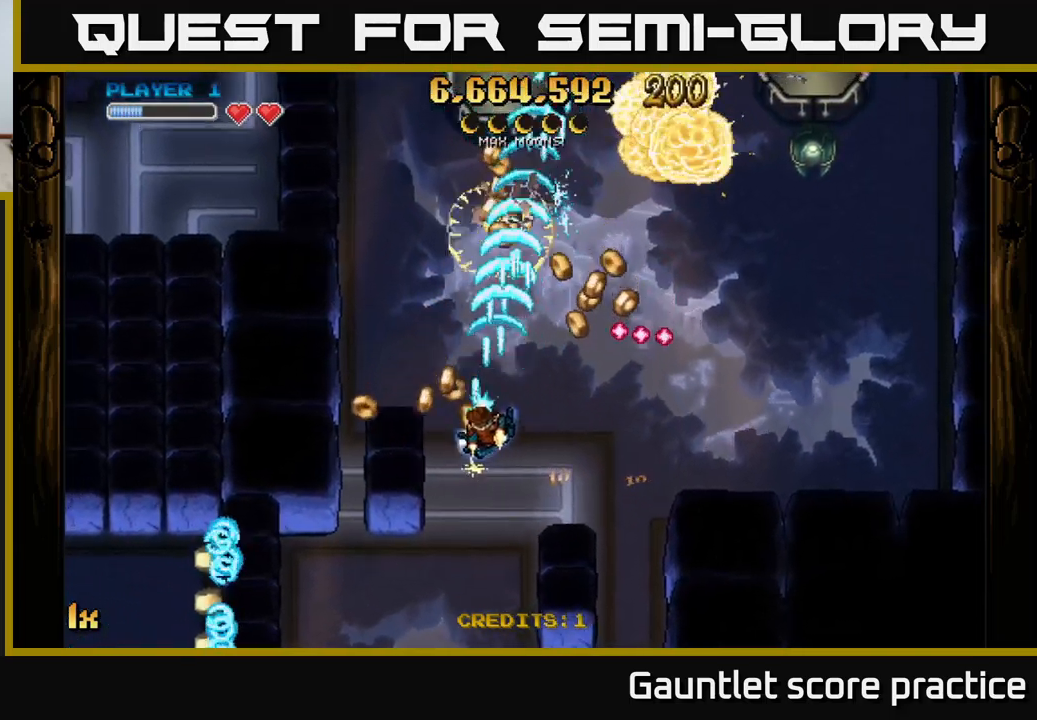
{"buttons": ["A"], "left_stick": "down-right", "events": [[167, "left_stick", "up-right"], [183, "X", "down"], [333, "X", "up"], [483, "left_stick", "down-right"]]}
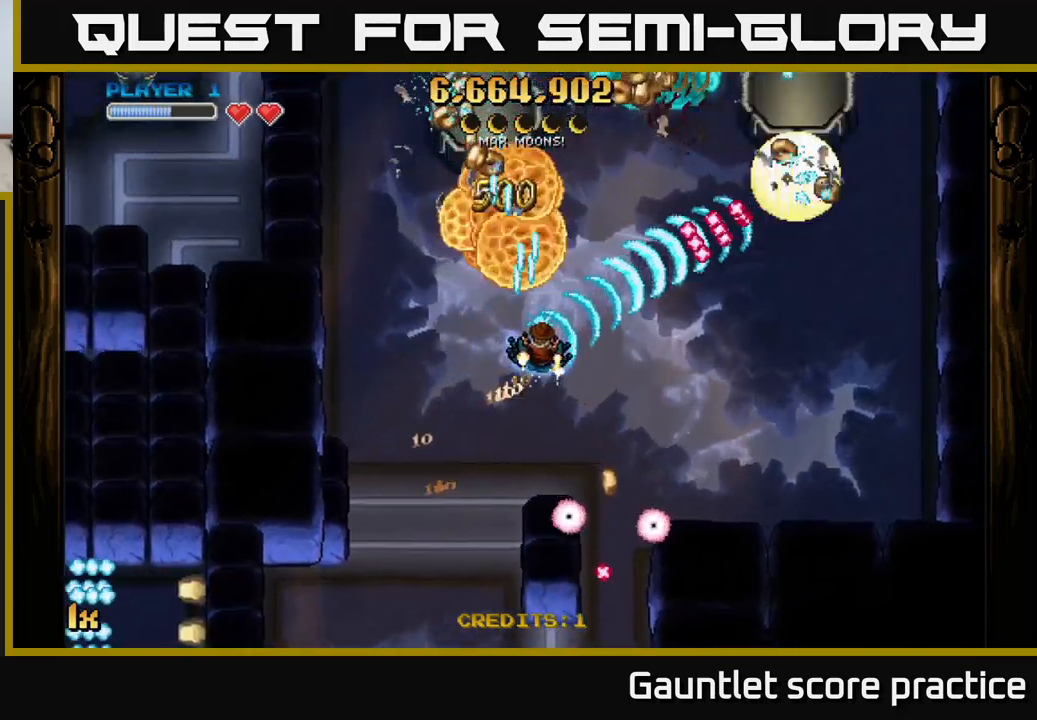
{"buttons": ["A", "X"], "left_stick": "up-right", "events": [[83, "left_stick", "down"], [317, "left_stick", "down-right"], [483, "X", "down"], [483, "left_stick", "up-right"]]}
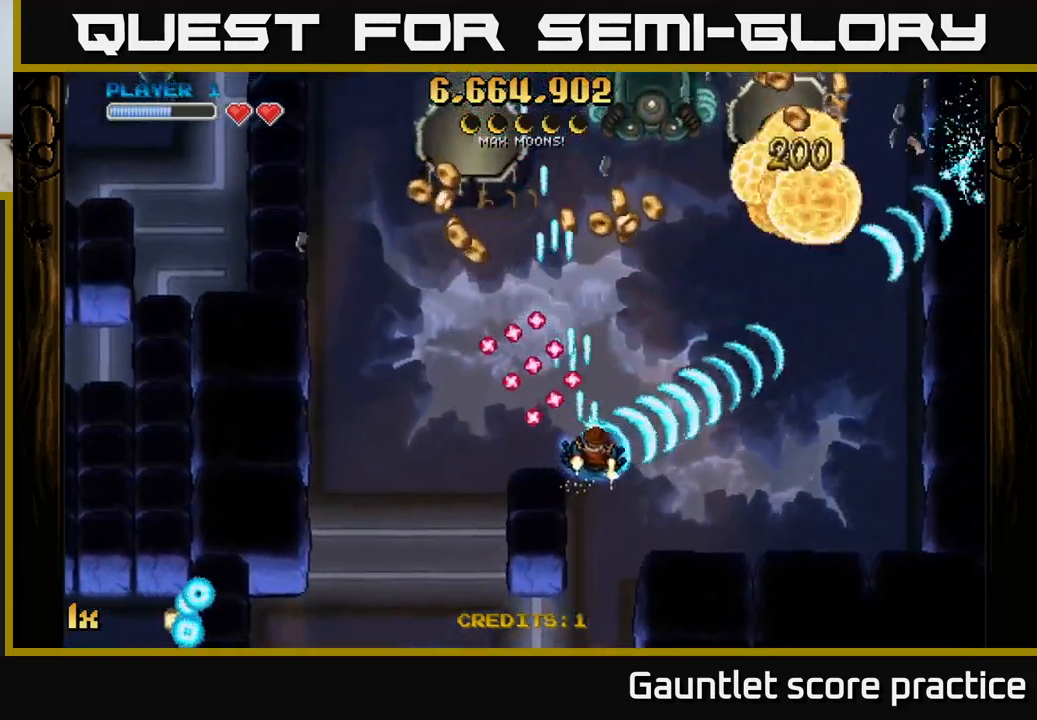
{"buttons": ["A"], "left_stick": "left", "events": [[117, "left_stick", "up"], [150, "X", "up"], [317, "left_stick", "left"]]}
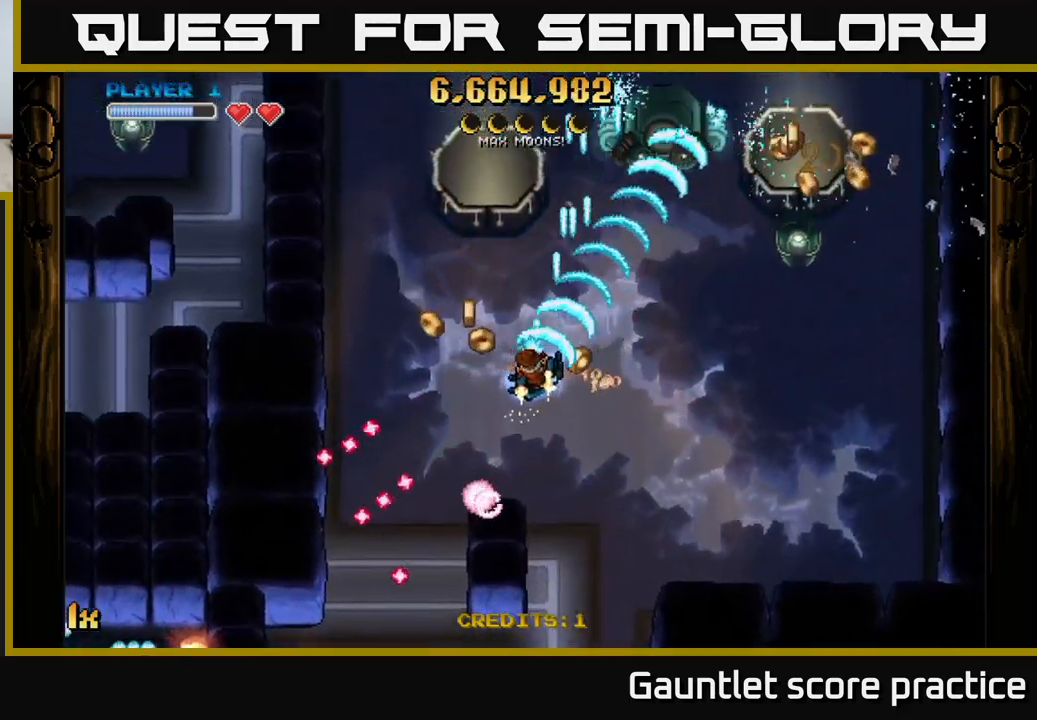
{"buttons": ["A"], "left_stick": "down-right", "events": [[50, "left_stick", "down-left"], [317, "left_stick", "down-right"]]}
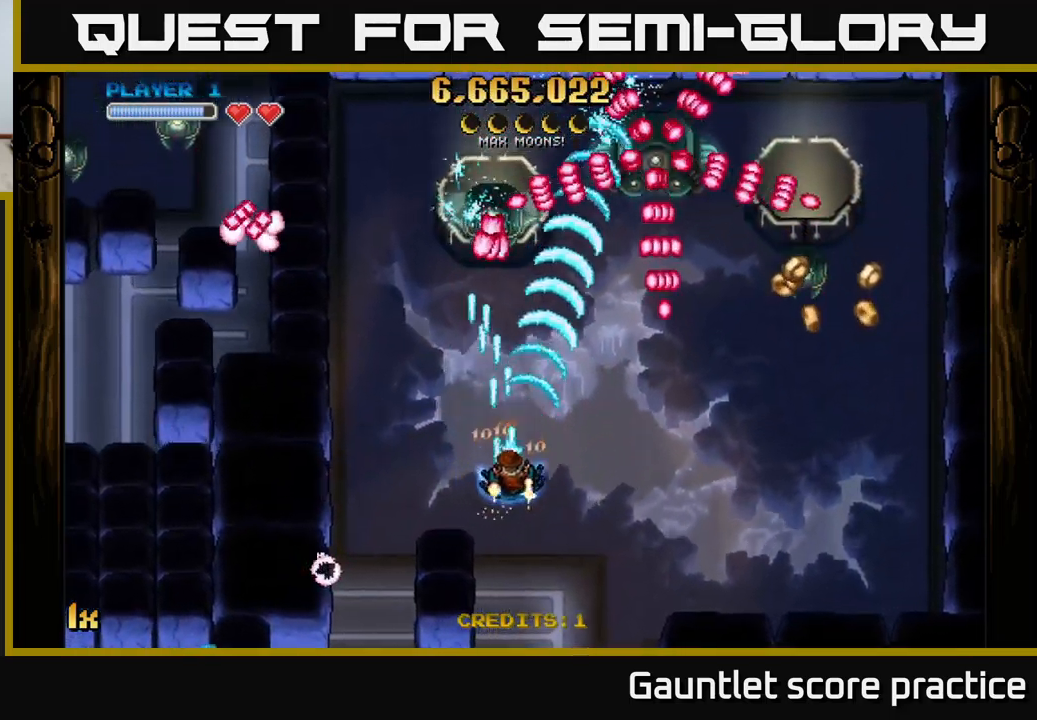
{"buttons": ["A"], "left_stick": "down-right", "events": []}
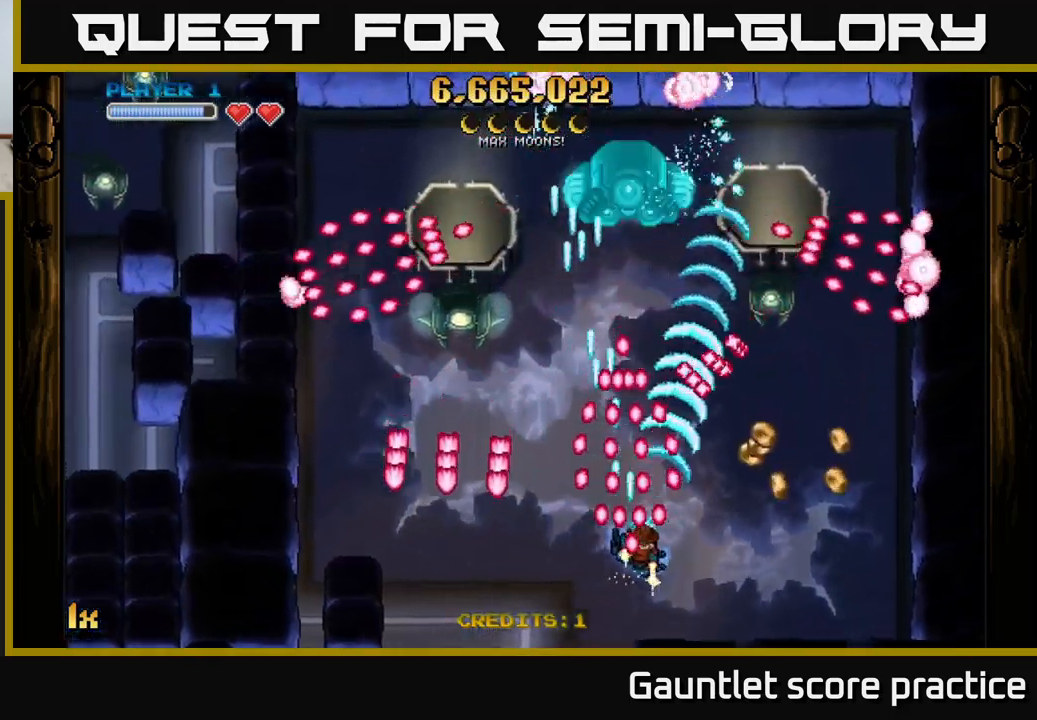
{"buttons": ["A"], "left_stick": "right", "events": [[367, "left_stick", "right"]]}
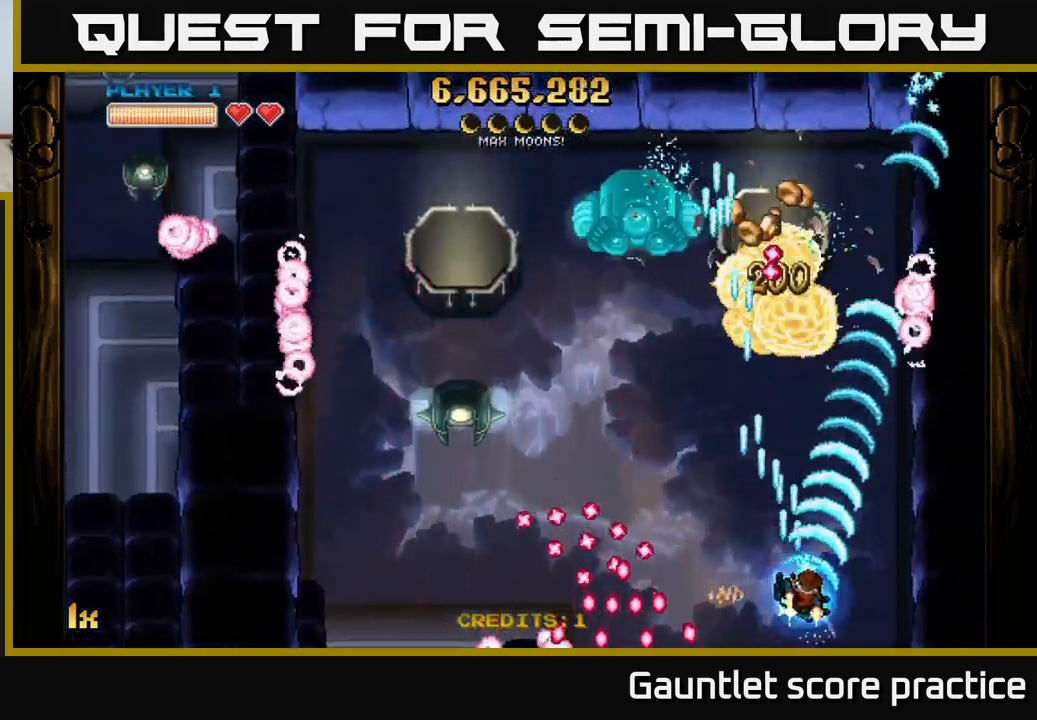
{"buttons": [], "left_stick": "right", "events": [[67, "X", "down"], [83, "left_stick", "up"], [217, "X", "up"], [333, "left_stick", "down"], [400, "A", "up"], [467, "left_stick", "right"]]}
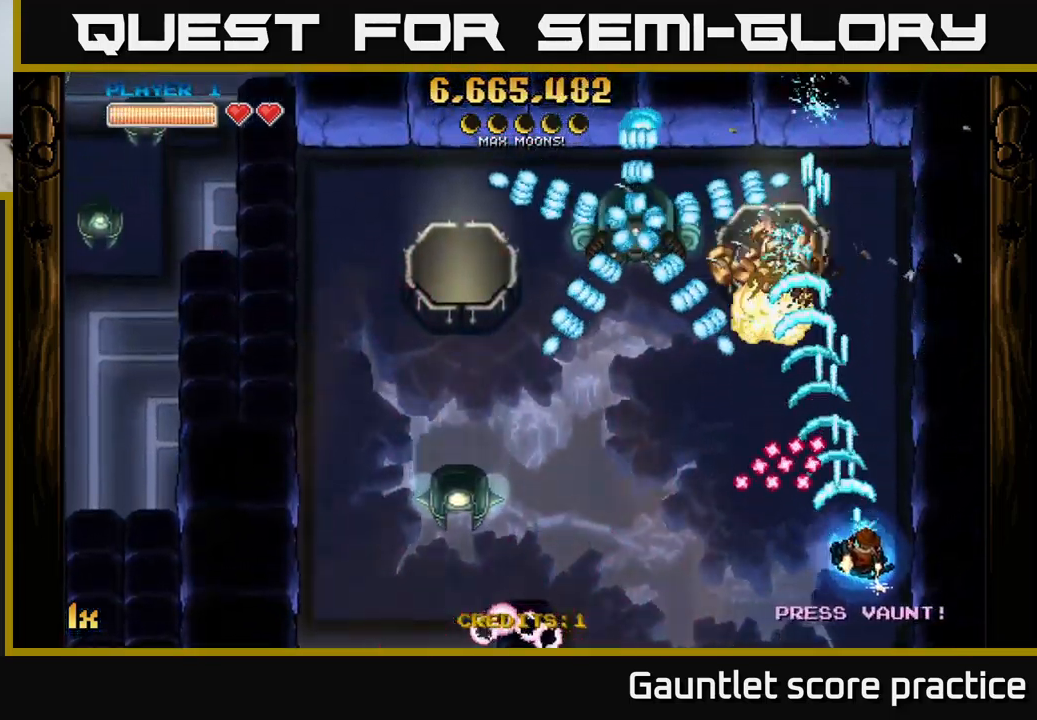
{"buttons": [], "left_stick": "up-left", "events": [[167, "left_stick", "up"], [217, "L1", "down"], [333, "L1", "up"], [349, "left_stick", "left"], [483, "left_stick", "up-left"]]}
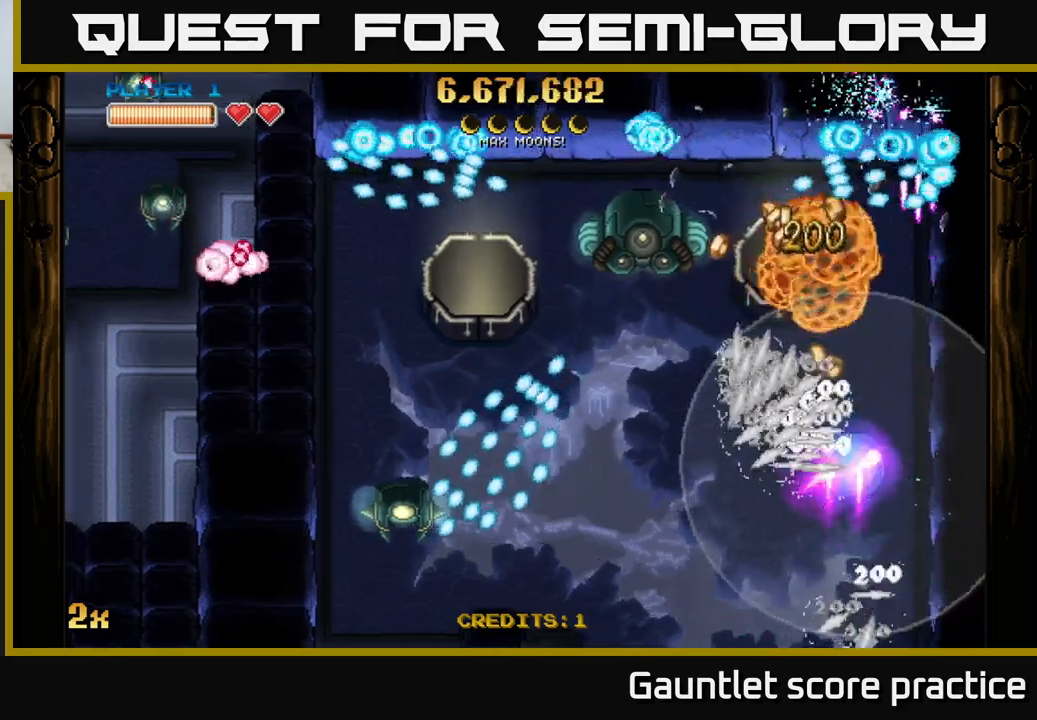
{"buttons": [], "left_stick": "up-right", "events": [[200, "left_stick", "left"], [483, "left_stick", "up-right"]]}
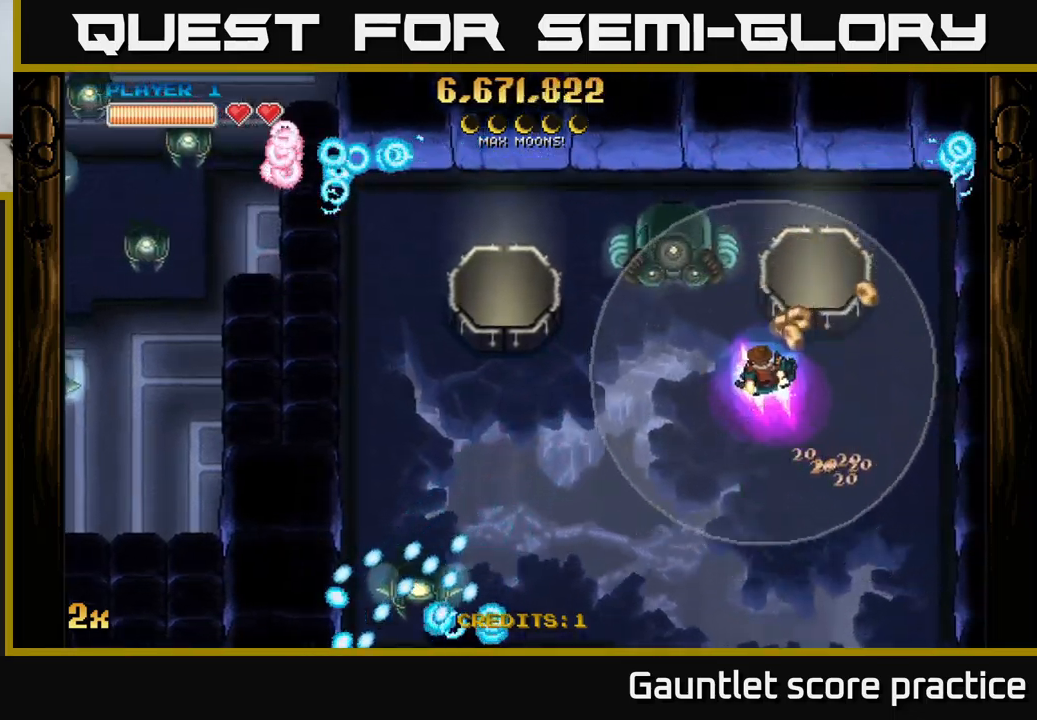
{"buttons": ["A"], "left_stick": "down", "events": [[283, "A", "down"], [317, "left_stick", "center"], [450, "left_stick", "down"]]}
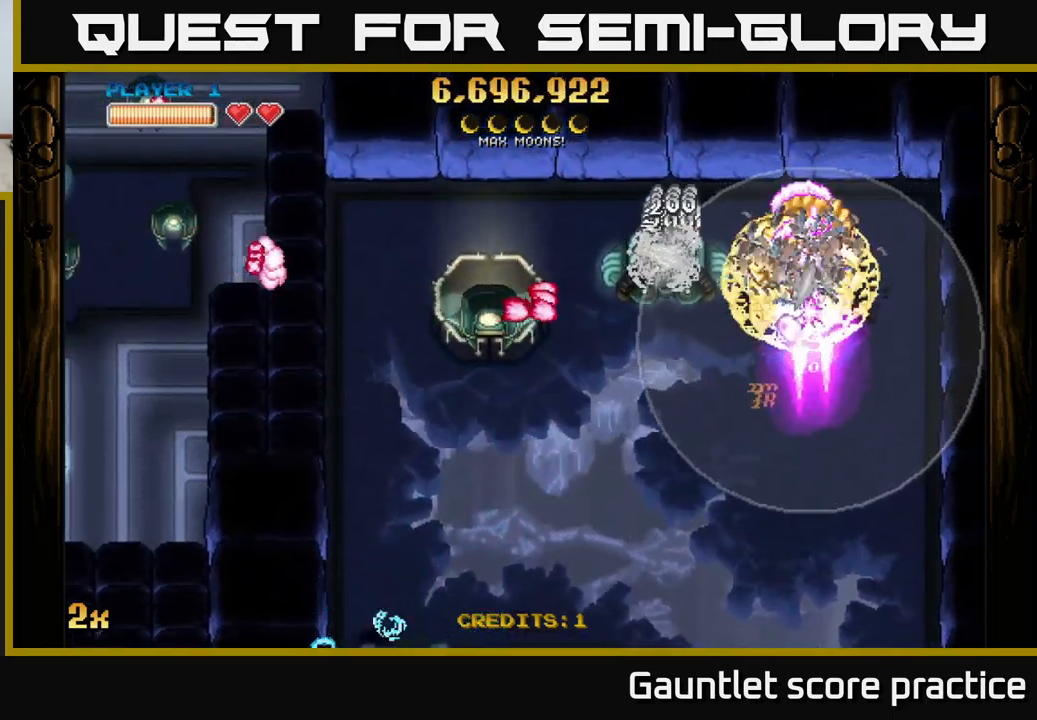
{"buttons": [], "left_stick": "up", "events": [[50, "left_stick", "center"], [267, "left_stick", "up"], [383, "A", "up"]]}
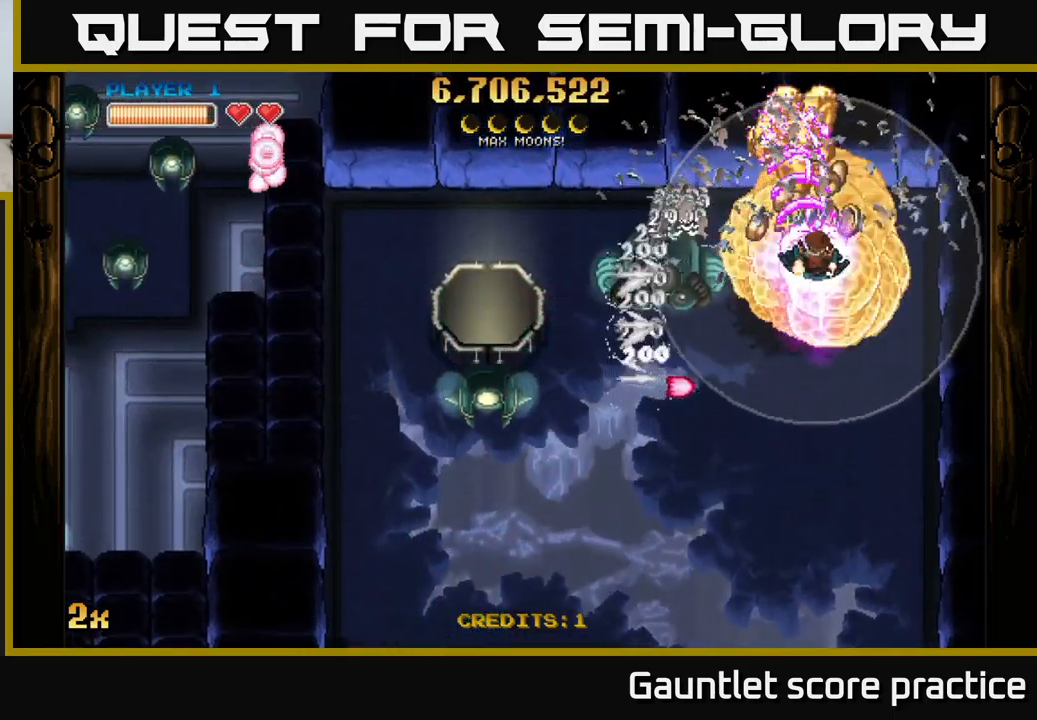
{"buttons": [], "left_stick": "down", "events": [[250, "left_stick", "down"]]}
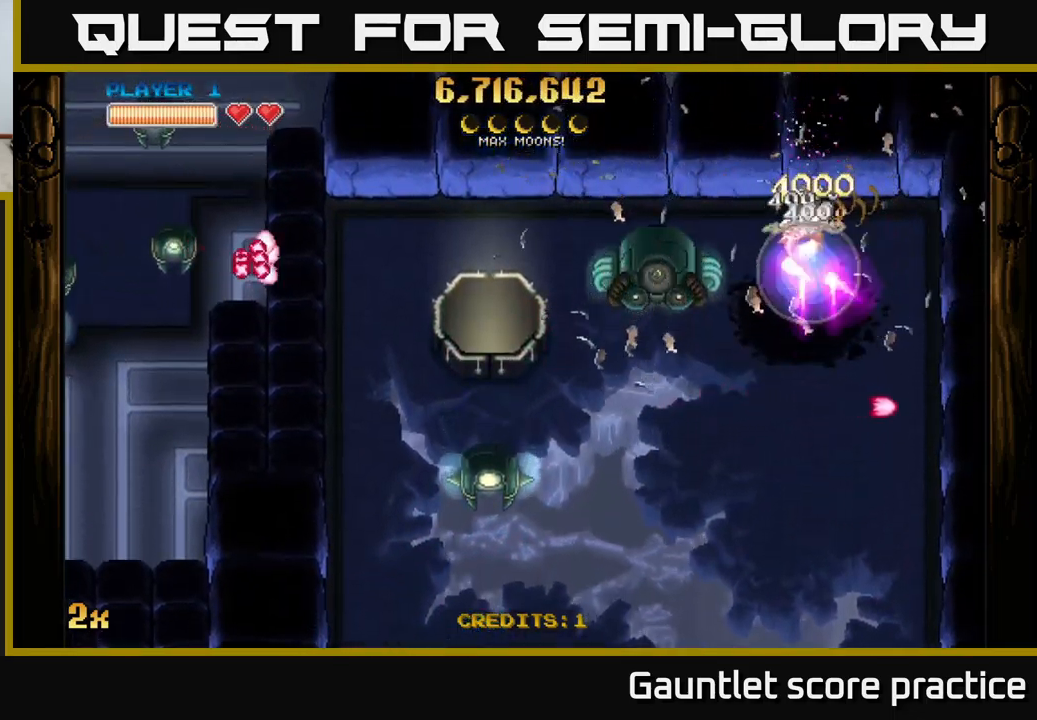
{"buttons": [], "left_stick": "down", "events": [[133, "left_stick", "down-left"], [267, "left_stick", "down"]]}
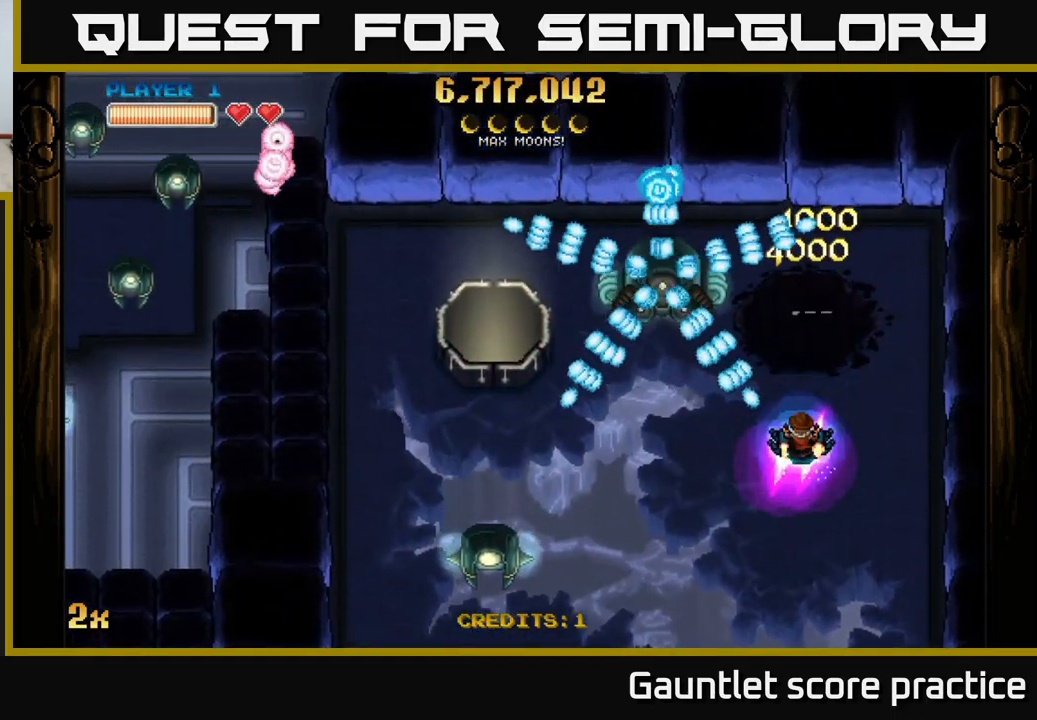
{"buttons": [], "left_stick": "left", "events": [[117, "left_stick", "down-left"], [417, "left_stick", "left"]]}
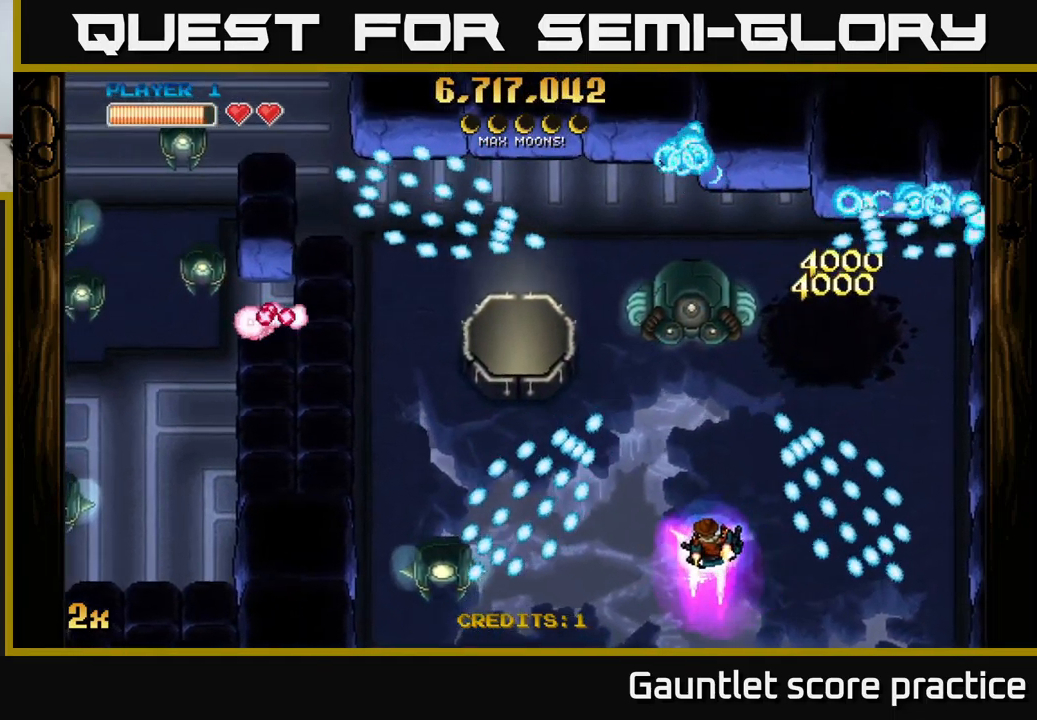
{"buttons": ["A"], "left_stick": "left", "events": [[67, "left_stick", "up-left"], [217, "left_stick", "left"], [333, "A", "down"]]}
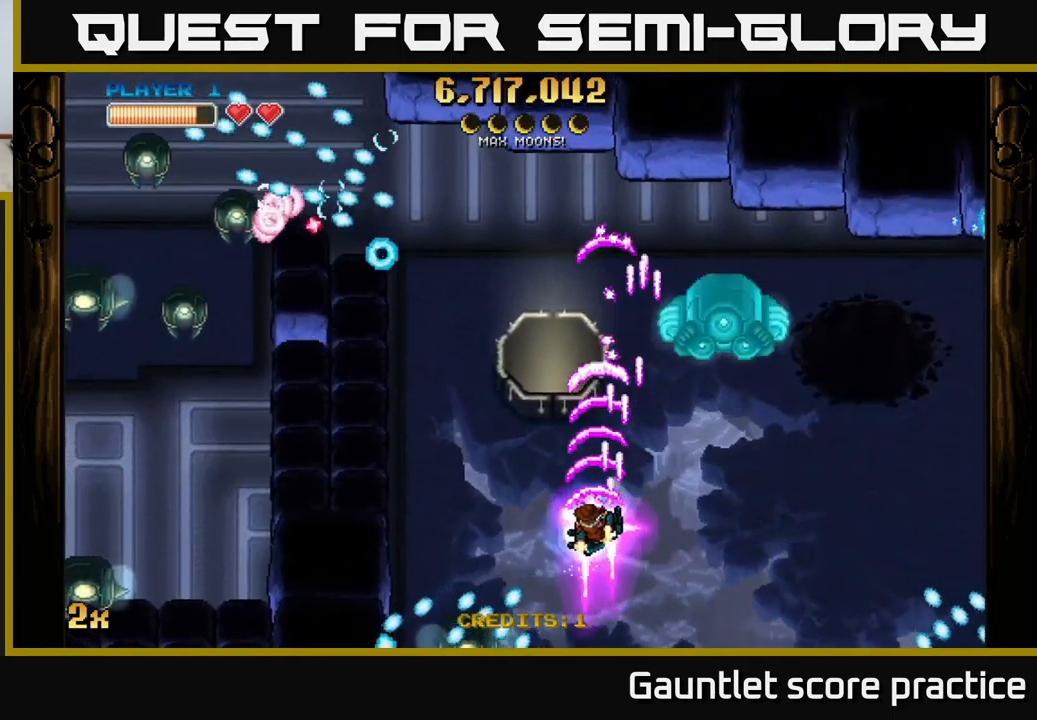
{"buttons": ["A"], "left_stick": "center", "events": [[67, "left_stick", "center"], [217, "left_stick", "down-left"], [333, "left_stick", "down-right"], [433, "left_stick", "center"]]}
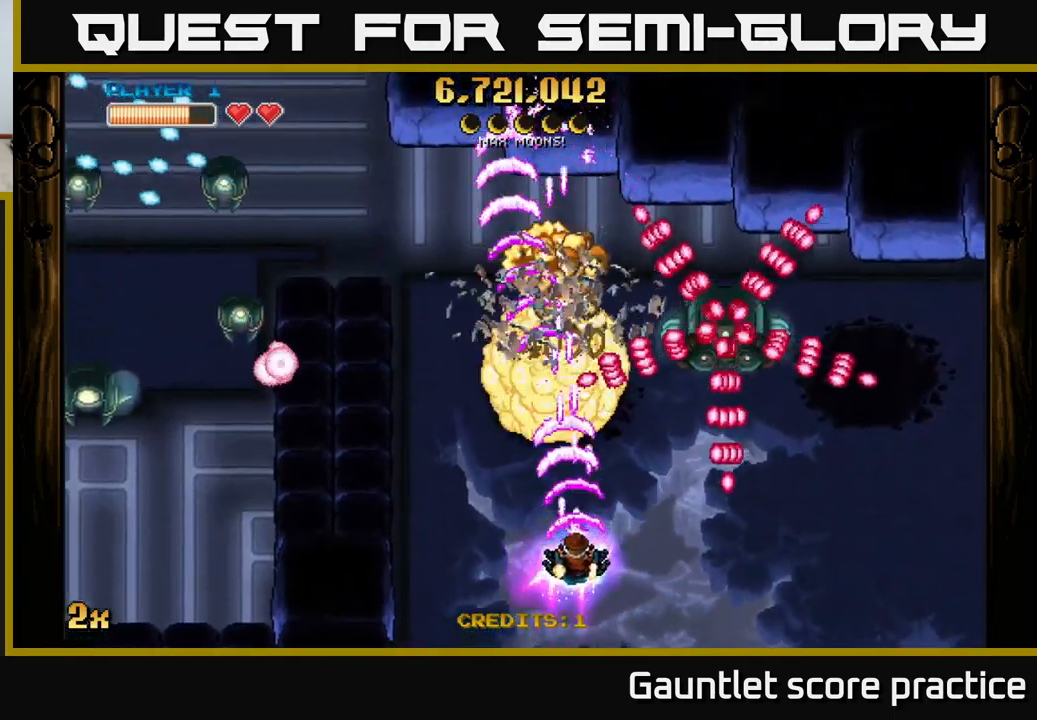
{"buttons": [], "left_stick": "up-right", "events": [[17, "left_stick", "down-left"], [383, "left_stick", "center"], [433, "A", "up"], [450, "left_stick", "up-right"]]}
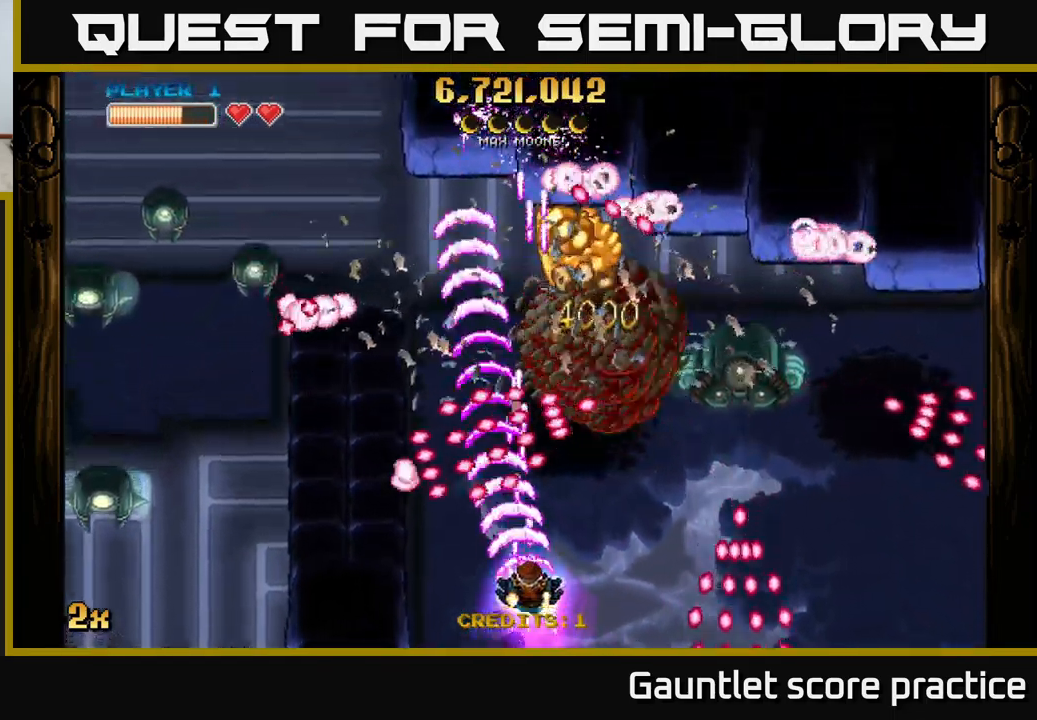
{"buttons": ["A"], "left_stick": "down-left", "events": [[133, "A", "down"], [200, "X", "down"], [317, "X", "up"], [400, "left_stick", "down-left"]]}
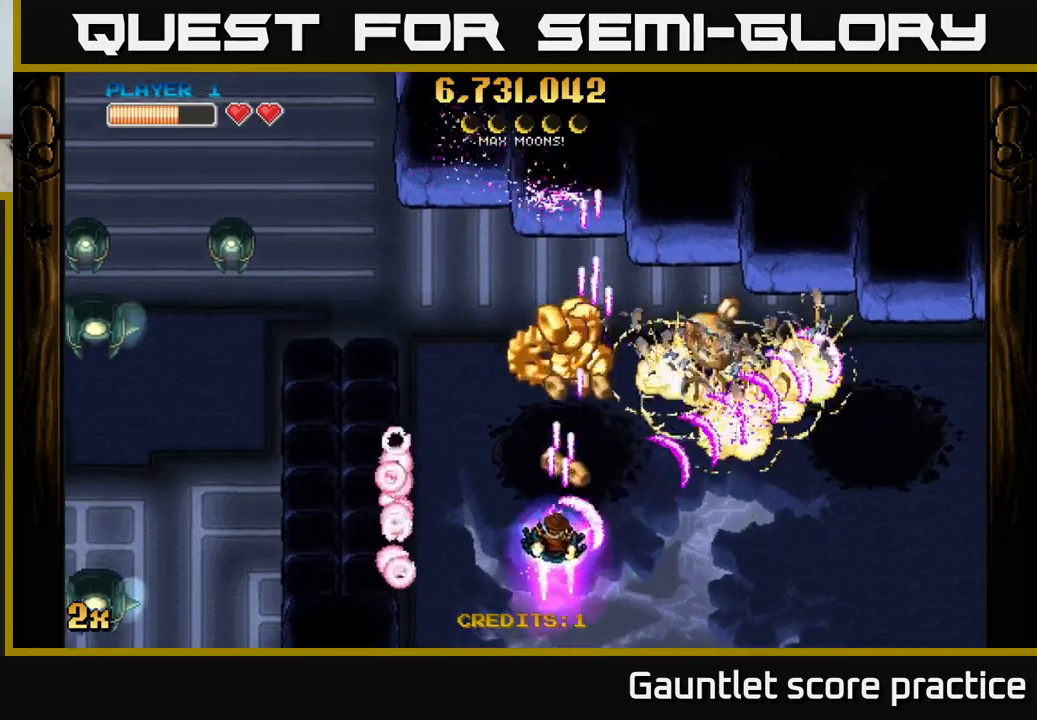
{"buttons": ["A", "X"], "left_stick": "up-left", "events": [[250, "left_stick", "right"], [384, "X", "down"], [400, "left_stick", "up-left"]]}
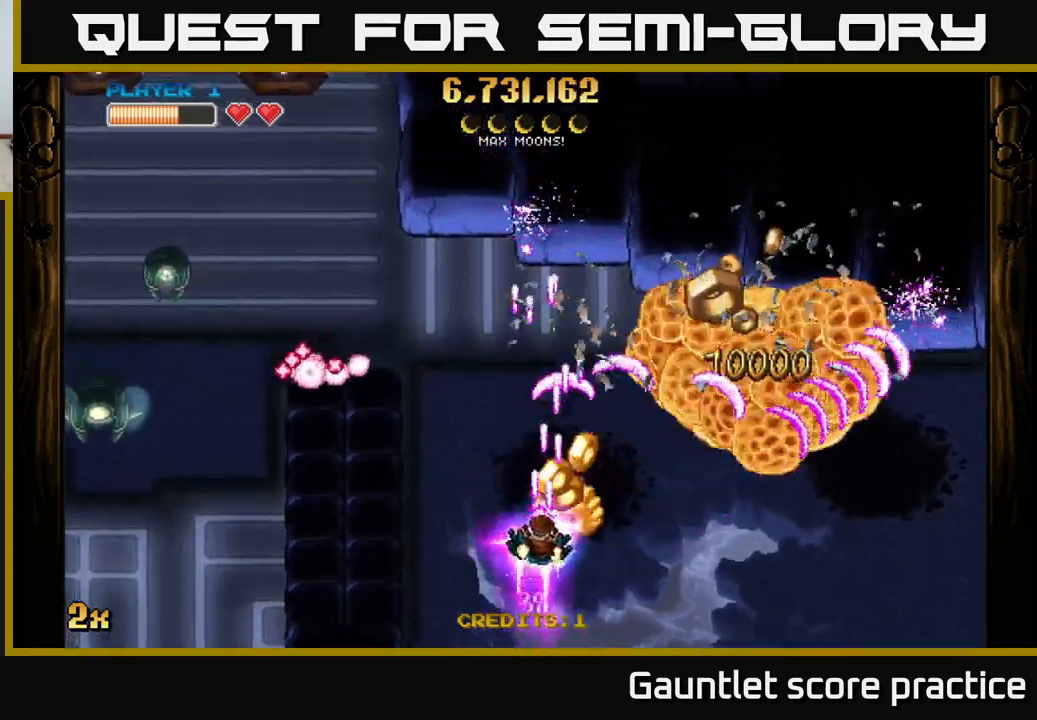
{"buttons": ["A"], "left_stick": "down", "events": [[34, "X", "up"], [84, "left_stick", "up-right"], [250, "left_stick", "down-left"], [417, "left_stick", "down"]]}
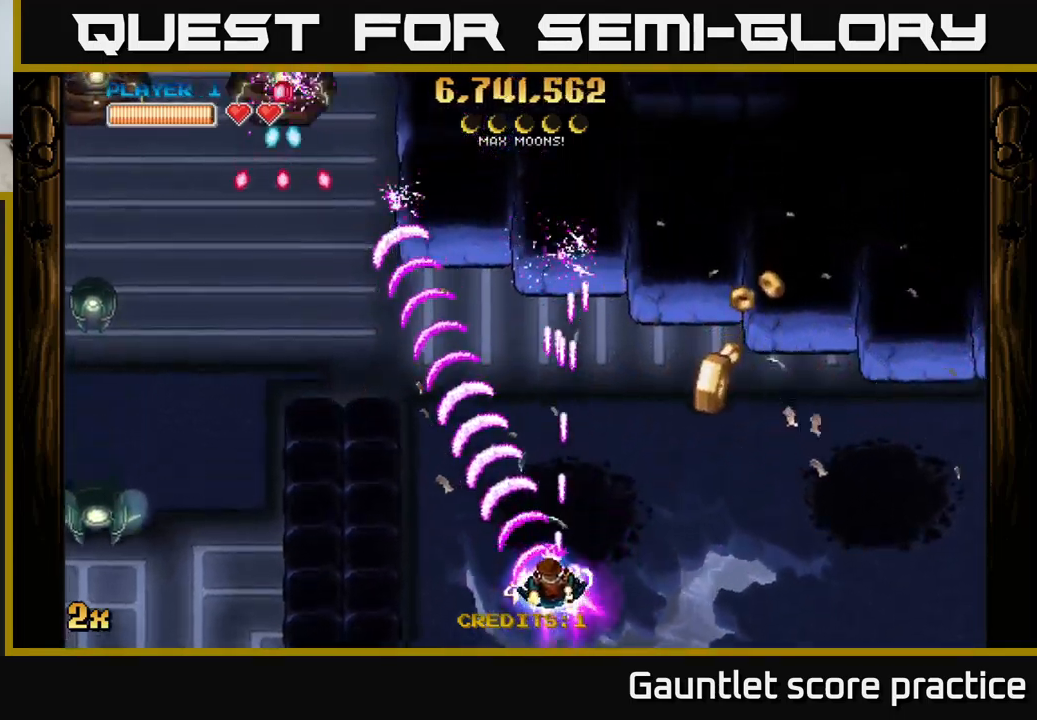
{"buttons": ["A"], "left_stick": "center", "events": [[34, "left_stick", "center"], [234, "left_stick", "down"], [400, "left_stick", "center"]]}
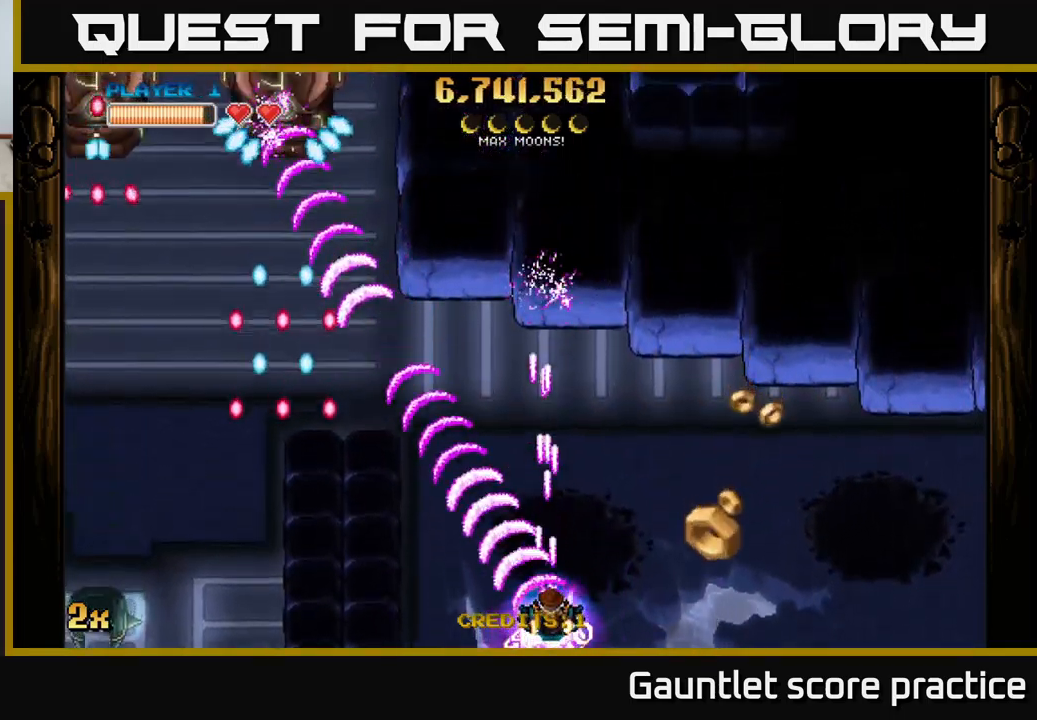
{"buttons": ["A"], "left_stick": "left", "events": [[67, "left_stick", "right"], [450, "left_stick", "up-left"], [500, "left_stick", "left"]]}
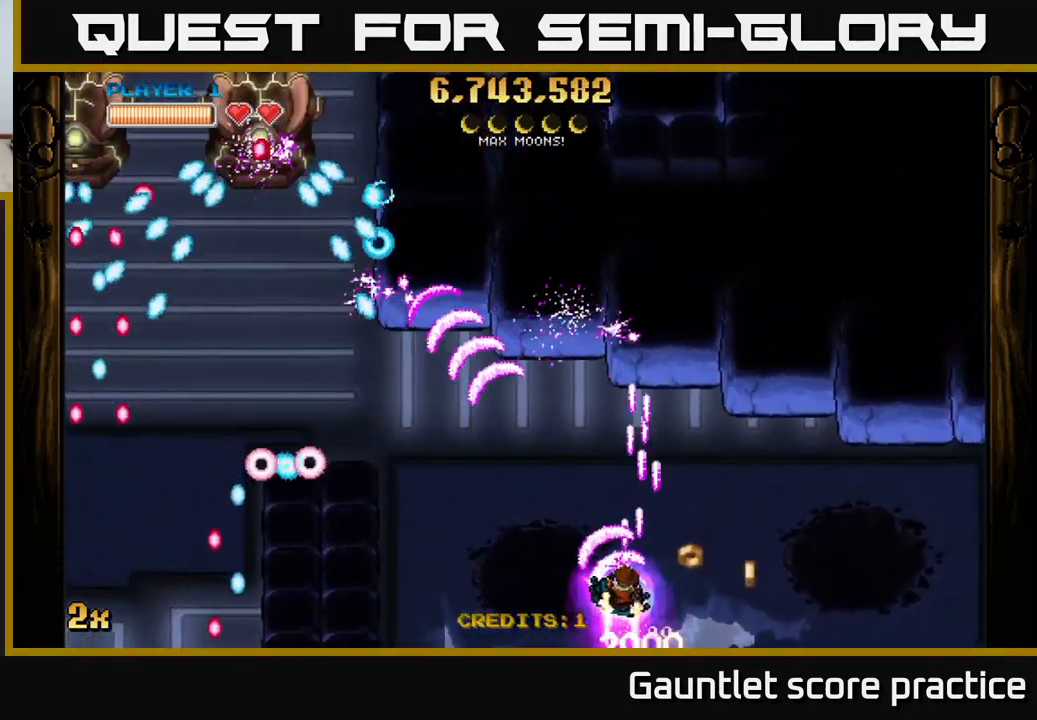
{"buttons": ["A"], "left_stick": "left", "events": [[350, "left_stick", "up-left"], [500, "left_stick", "left"]]}
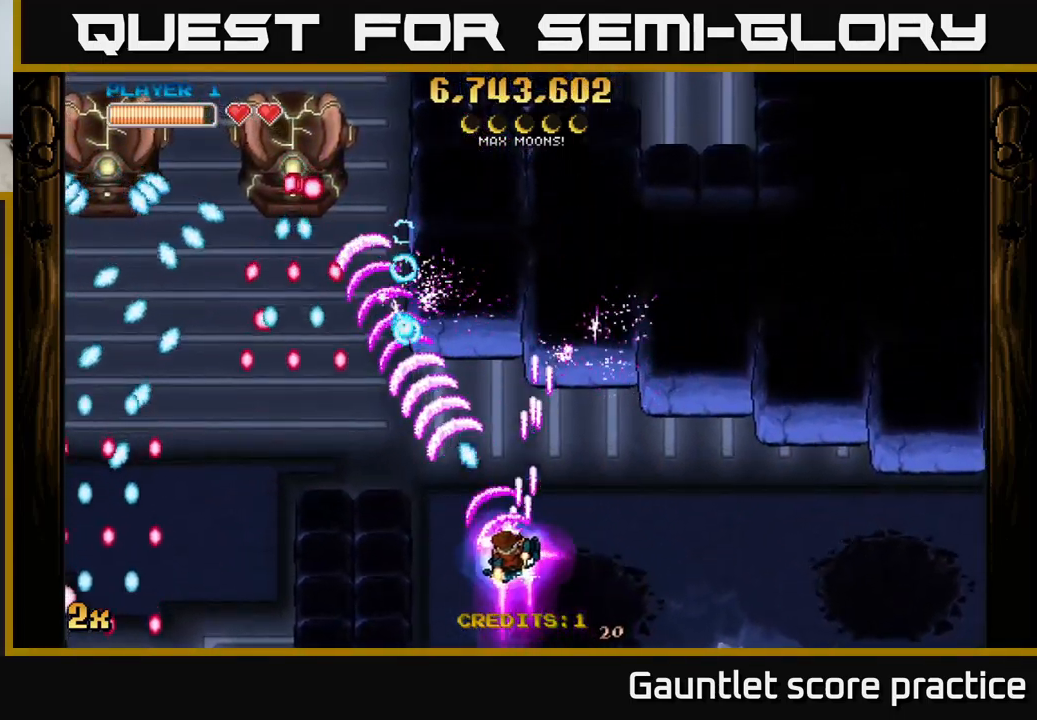
{"buttons": ["A"], "left_stick": "center", "events": [[150, "left_stick", "up"], [284, "left_stick", "up-left"], [417, "left_stick", "center"]]}
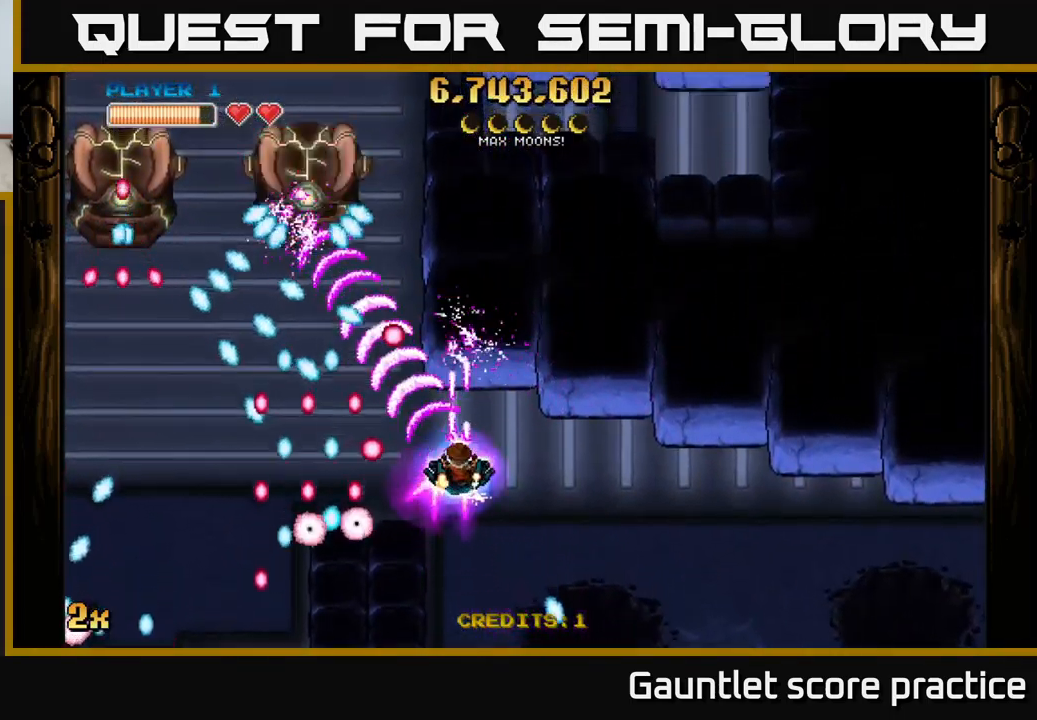
{"buttons": ["A"], "left_stick": "down-left", "events": [[167, "left_stick", "right"], [267, "left_stick", "up"], [334, "left_stick", "left"], [434, "left_stick", "down-left"]]}
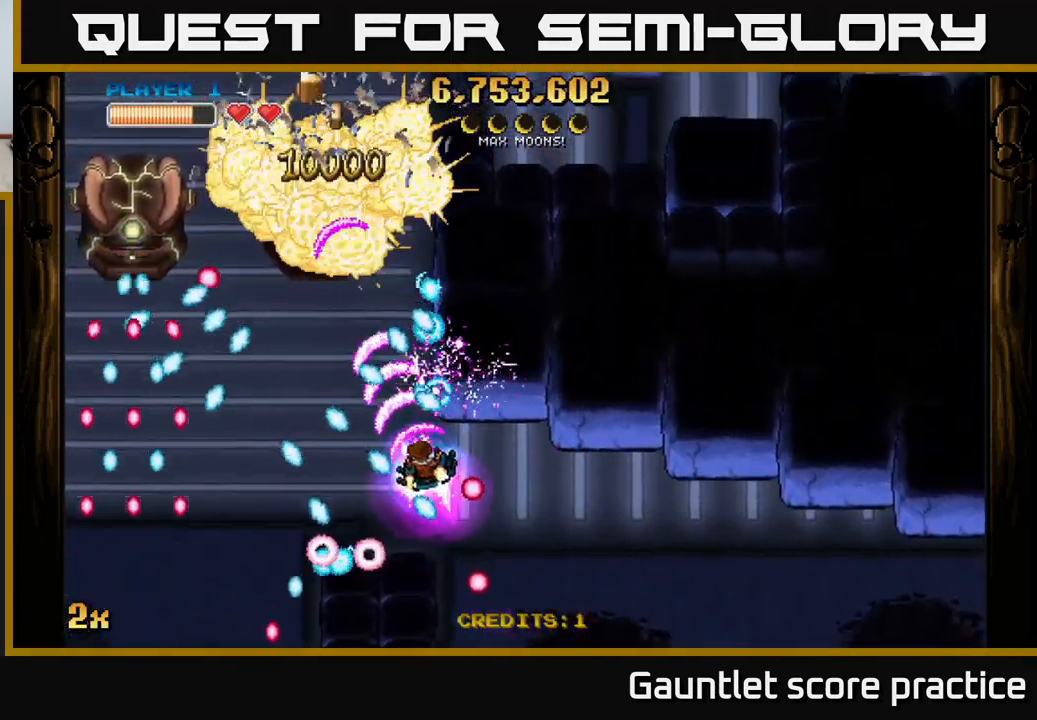
{"buttons": ["A"], "left_stick": "up", "events": [[50, "left_stick", "up-left"], [350, "left_stick", "up"]]}
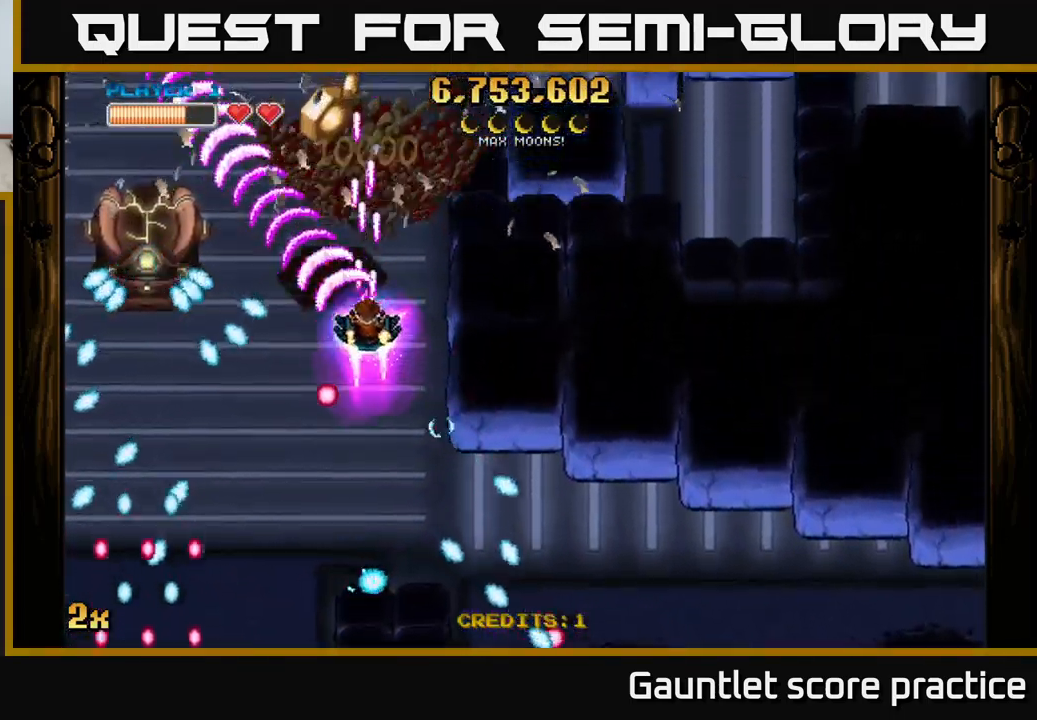
{"buttons": ["A"], "left_stick": "center", "events": [[34, "X", "down"], [67, "left_stick", "left"], [150, "X", "up"], [217, "left_stick", "up-right"], [367, "left_stick", "center"]]}